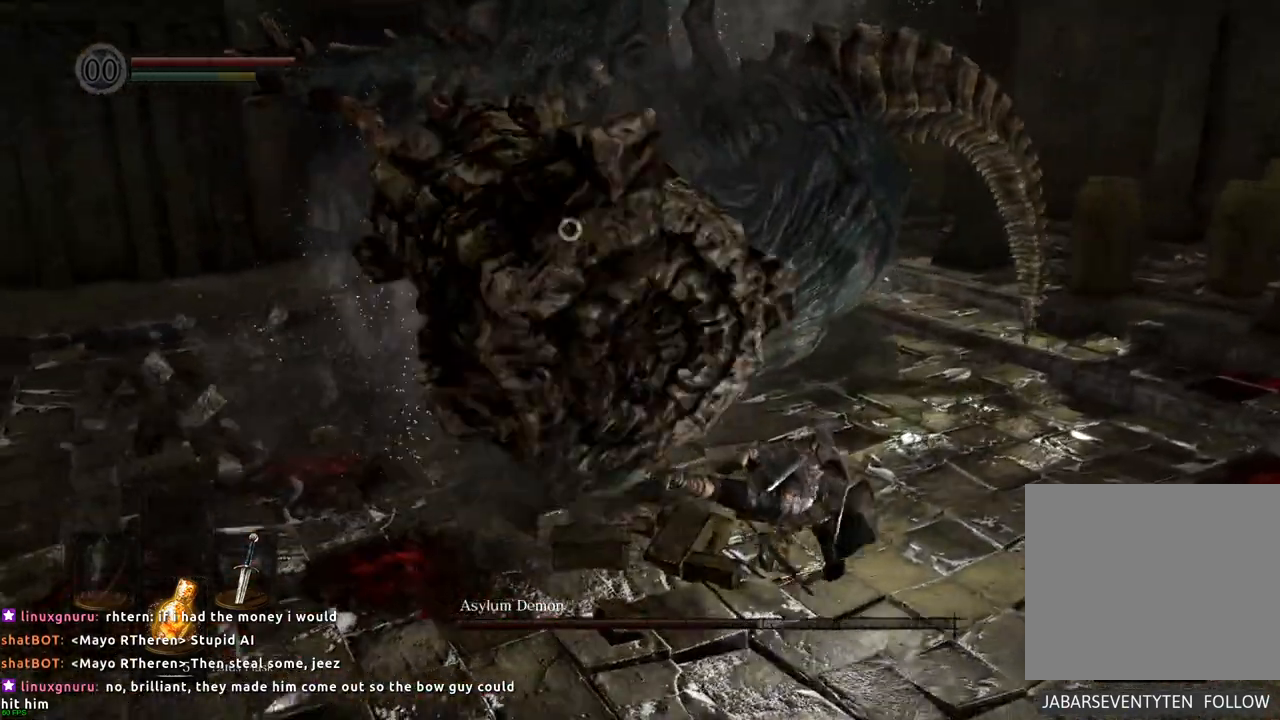
Gameplay with a controller (PlayStation layout); each line is a JSON object with the inputs held at the frame after it. "events" lists button and stick changes between this image and that frame as [ms after this image, input, new state], when the widget could be followed in between. Not read: L3 R3.
{"buttons": [], "left_stick": "up", "right_stick": "center", "events": [[433, "left_stick", "up"]]}
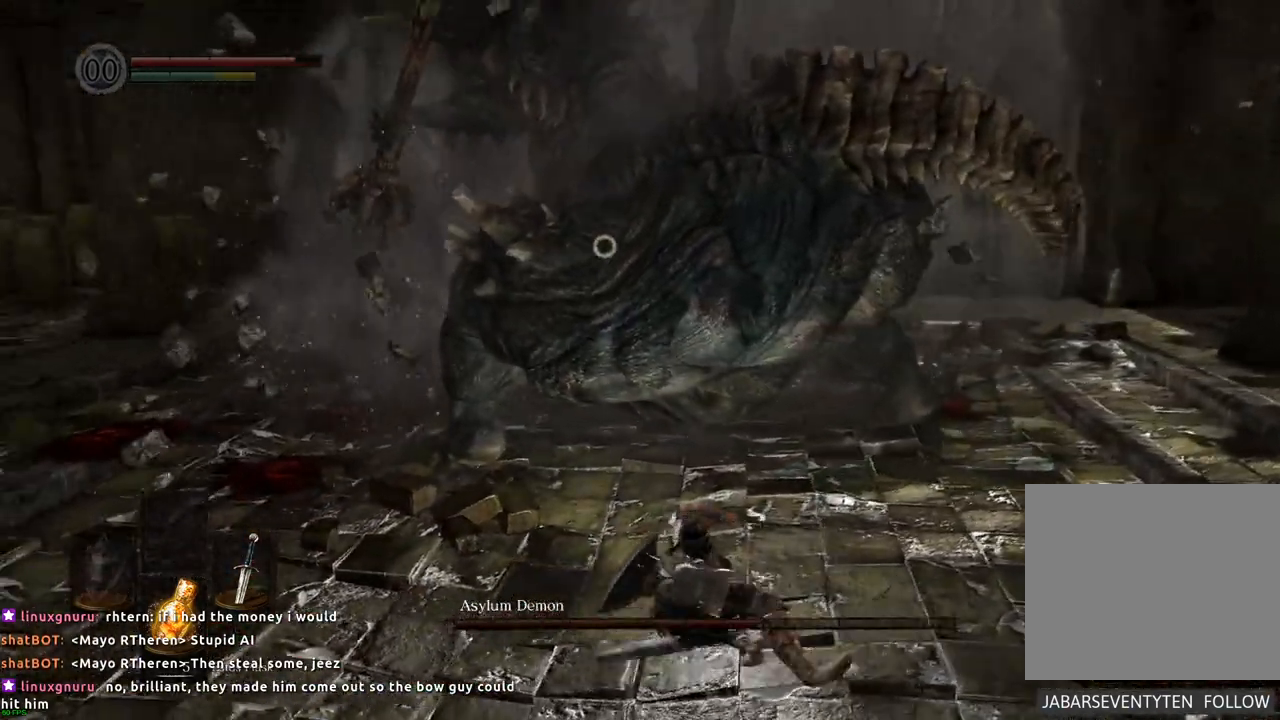
{"buttons": [], "left_stick": "up", "right_stick": "center", "events": [[317, "SQUARE", "down"], [400, "SQUARE", "up"]]}
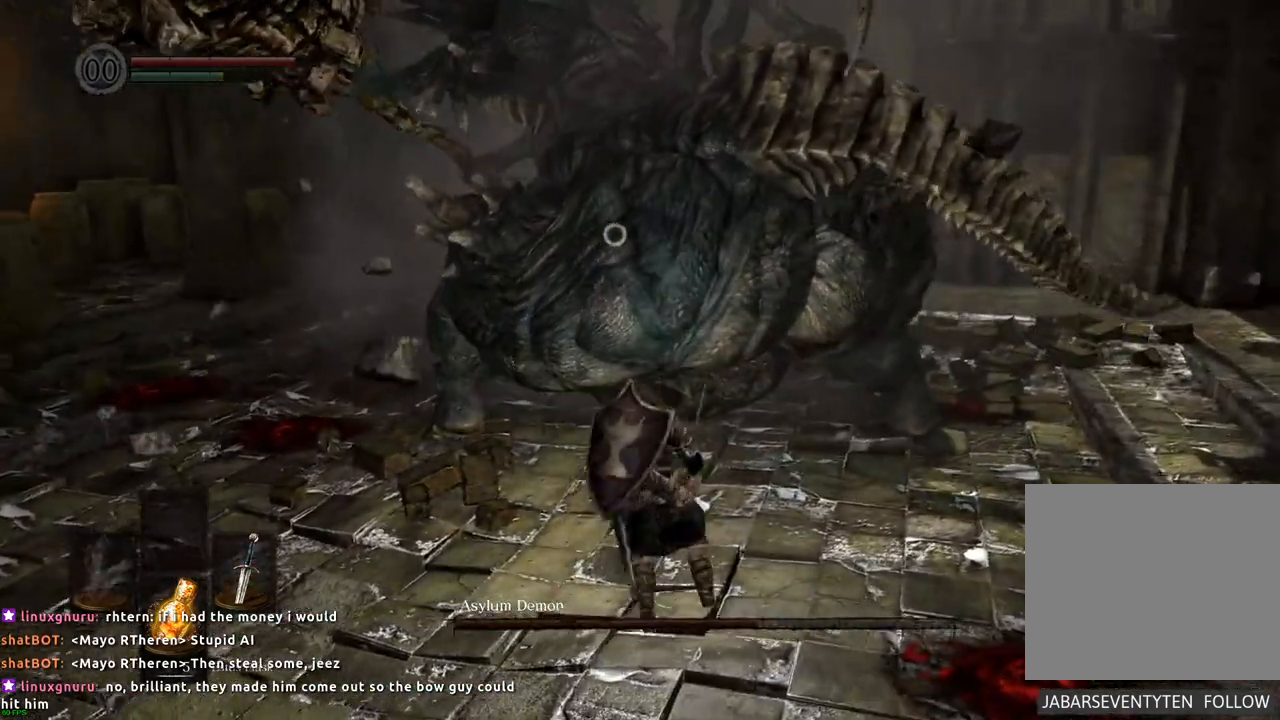
{"buttons": [], "left_stick": "center", "right_stick": "center", "events": [[50, "left_stick", "center"]]}
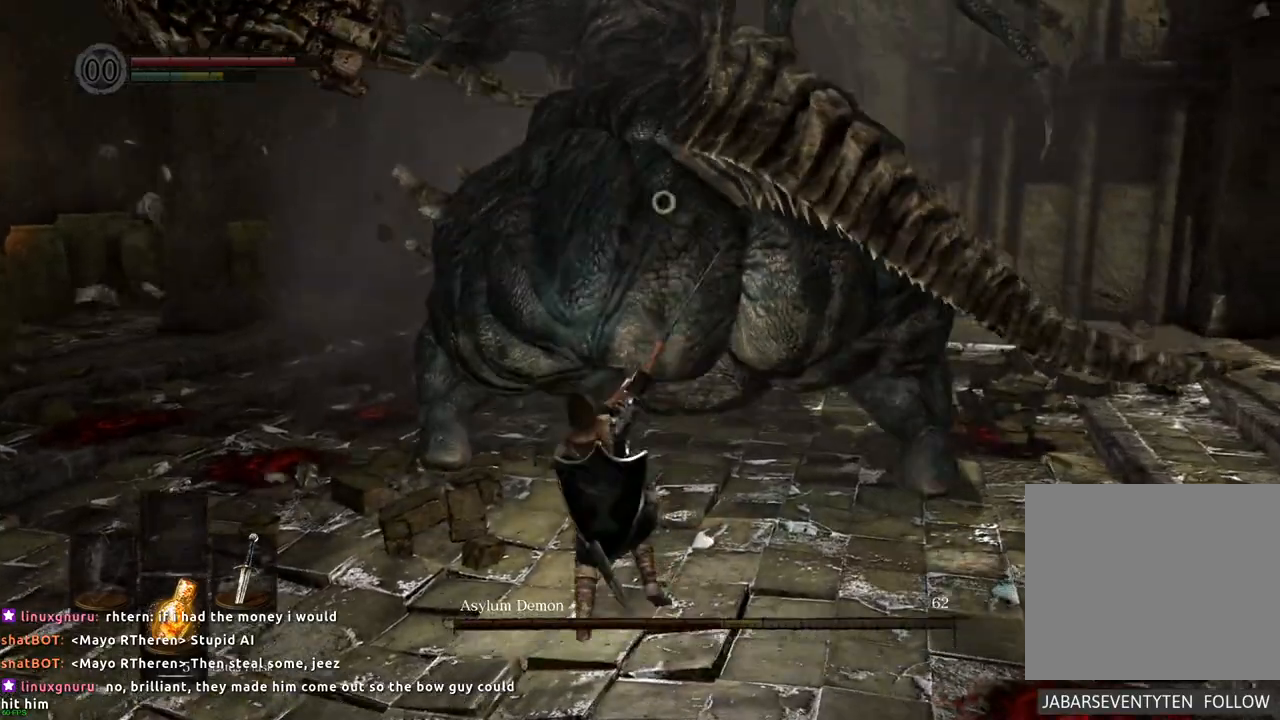
{"buttons": [], "left_stick": "center", "right_stick": "center", "events": [[150, "SQUARE", "down"], [267, "SQUARE", "up"]]}
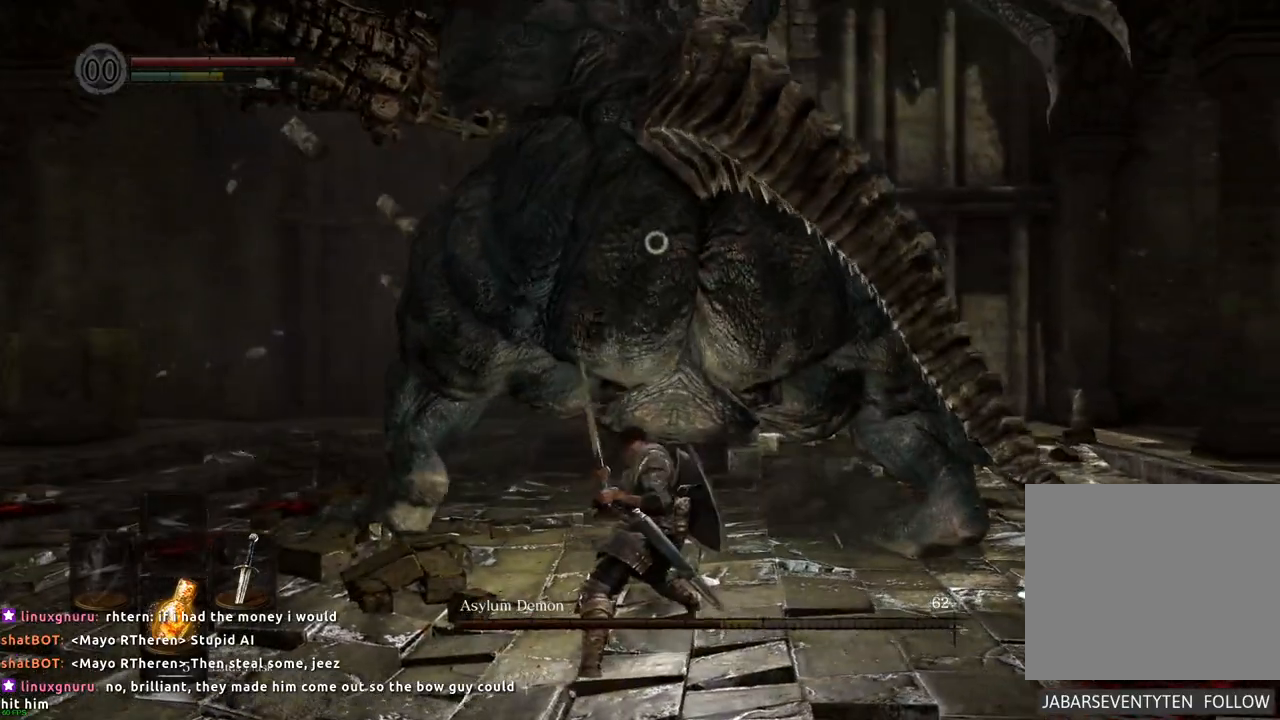
{"buttons": [], "left_stick": "right", "right_stick": "center"}
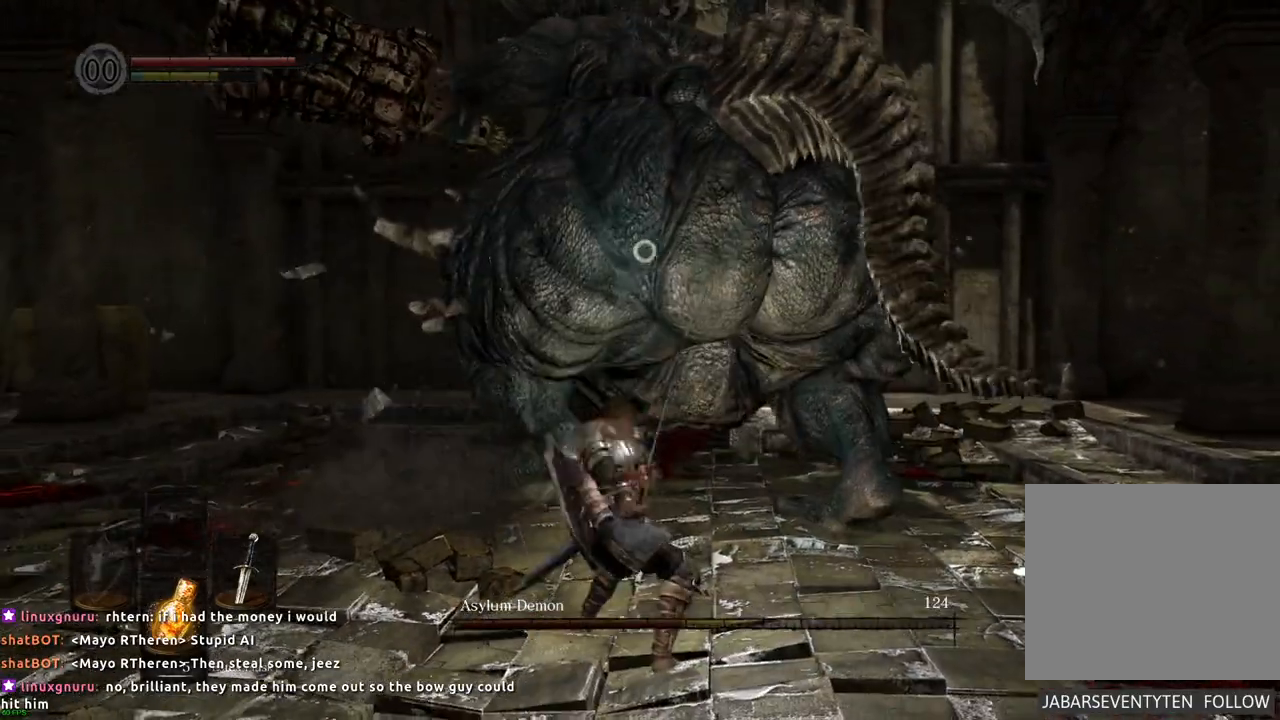
{"buttons": ["R1"], "left_stick": "right", "right_stick": "center", "events": [[500, "R1", "down"]]}
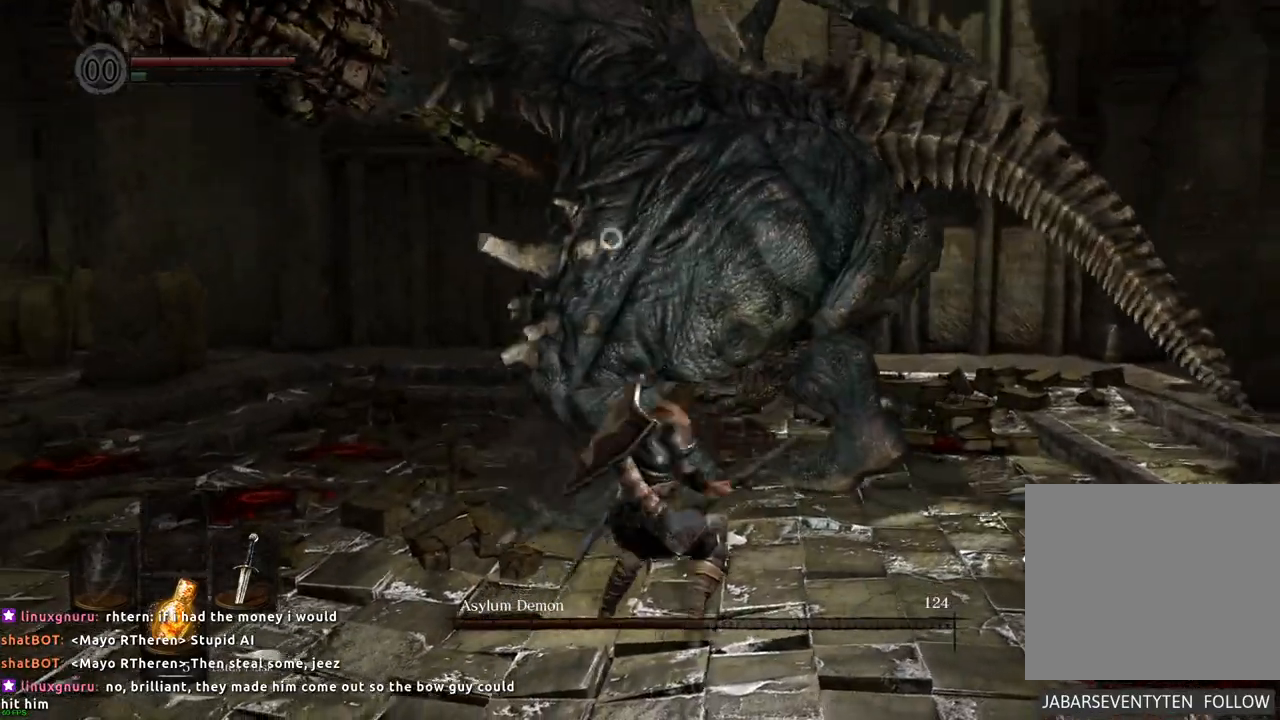
{"buttons": [], "left_stick": "right", "right_stick": "center", "events": [[83, "R1", "up"]]}
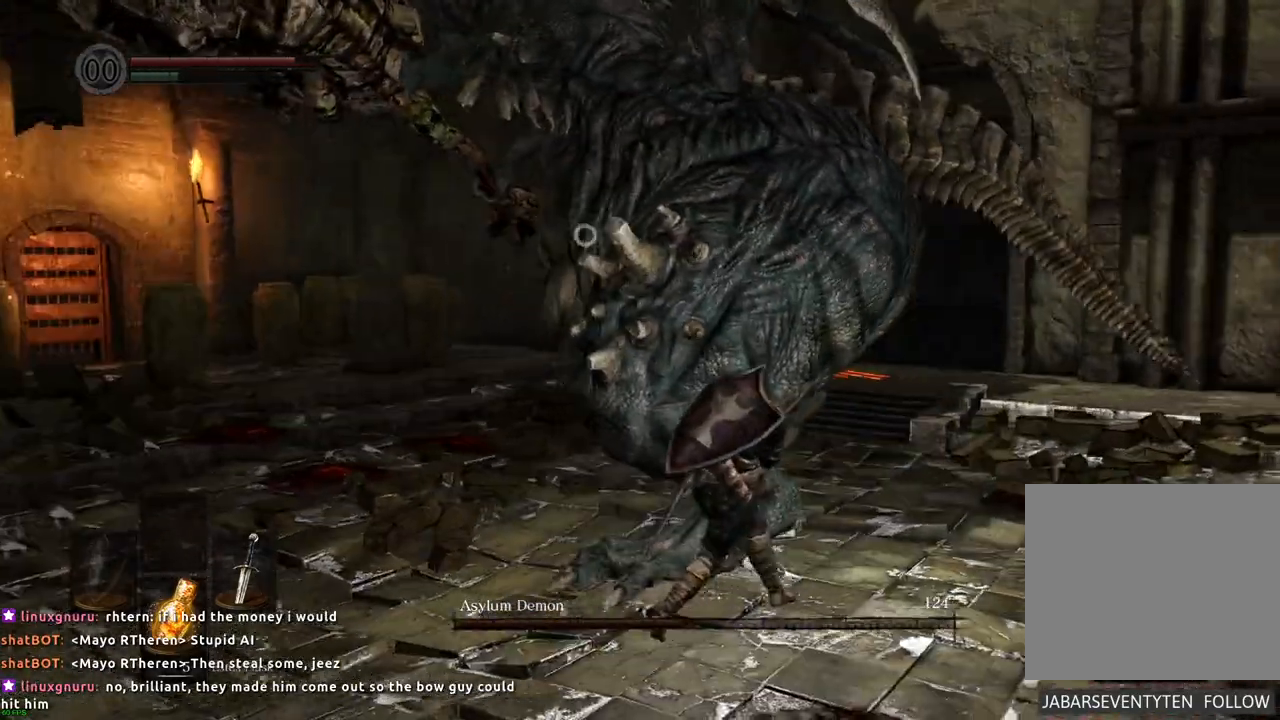
{"buttons": [], "left_stick": "right", "right_stick": "center"}
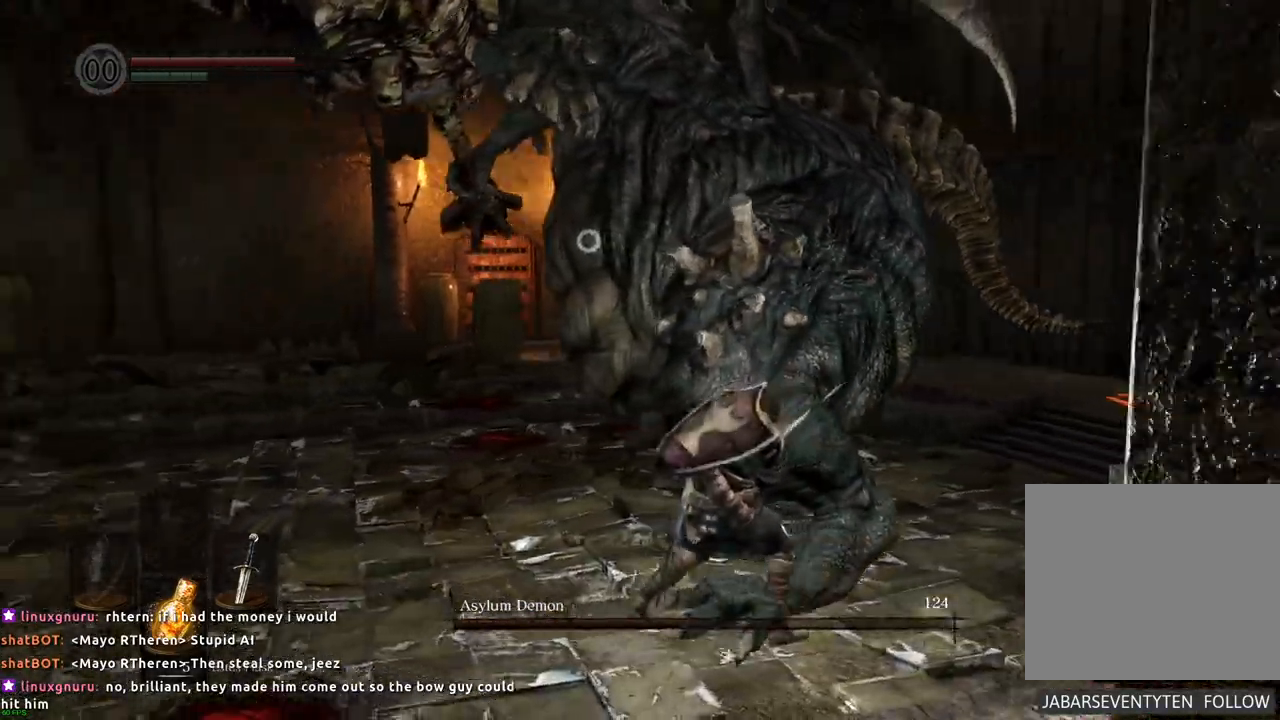
{"buttons": [], "left_stick": "right", "right_stick": "center", "events": [[400, "CIRCLE", "down"], [450, "CIRCLE", "up"]]}
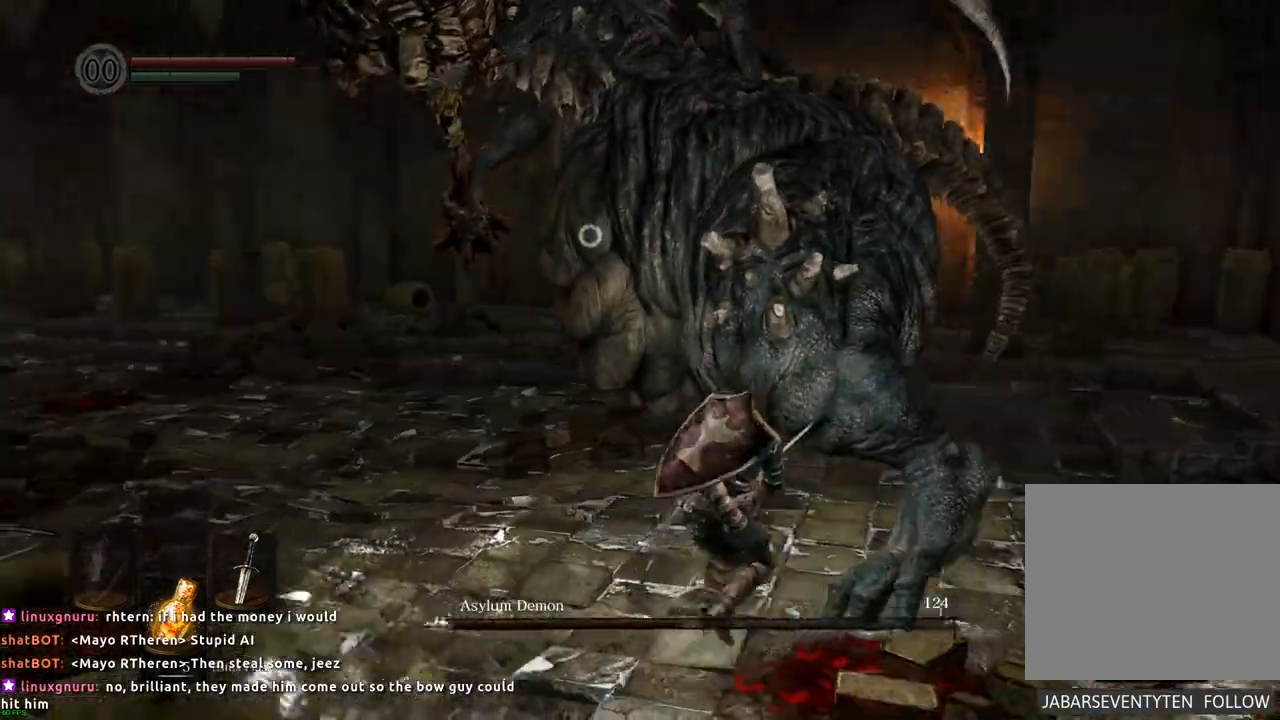
{"buttons": [], "left_stick": "right", "right_stick": "center"}
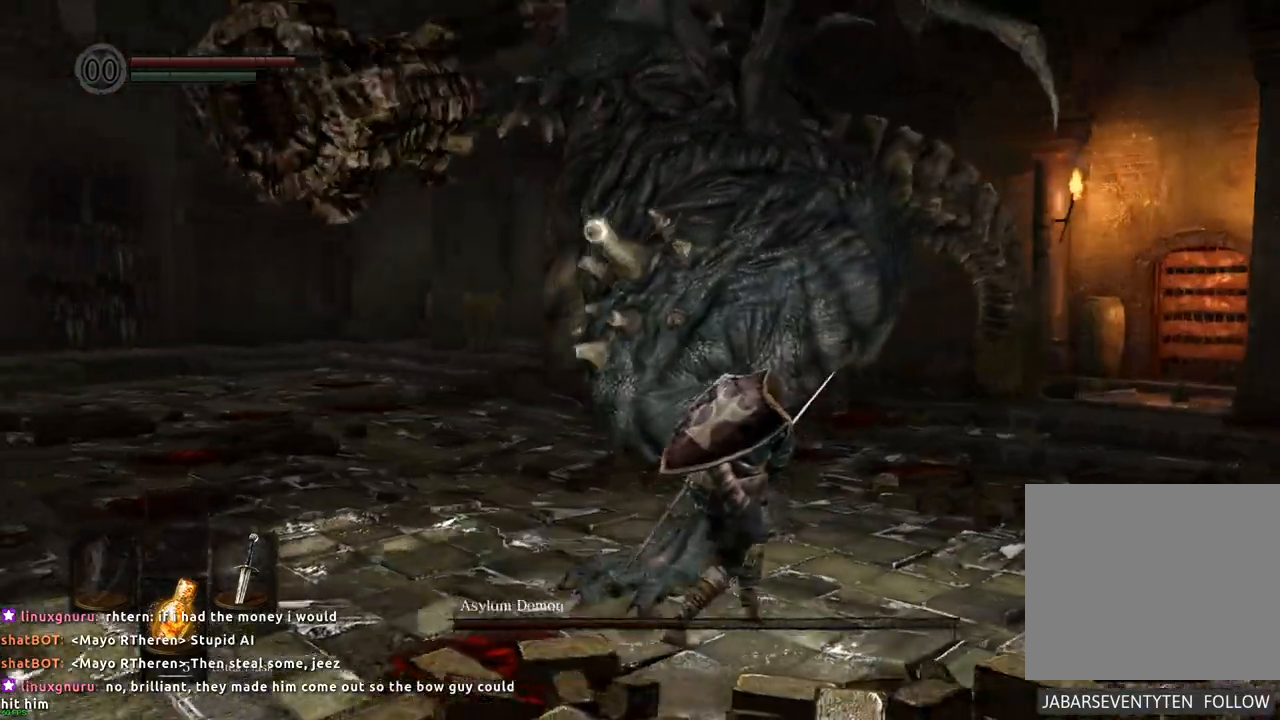
{"buttons": [], "left_stick": "right", "right_stick": "center", "events": []}
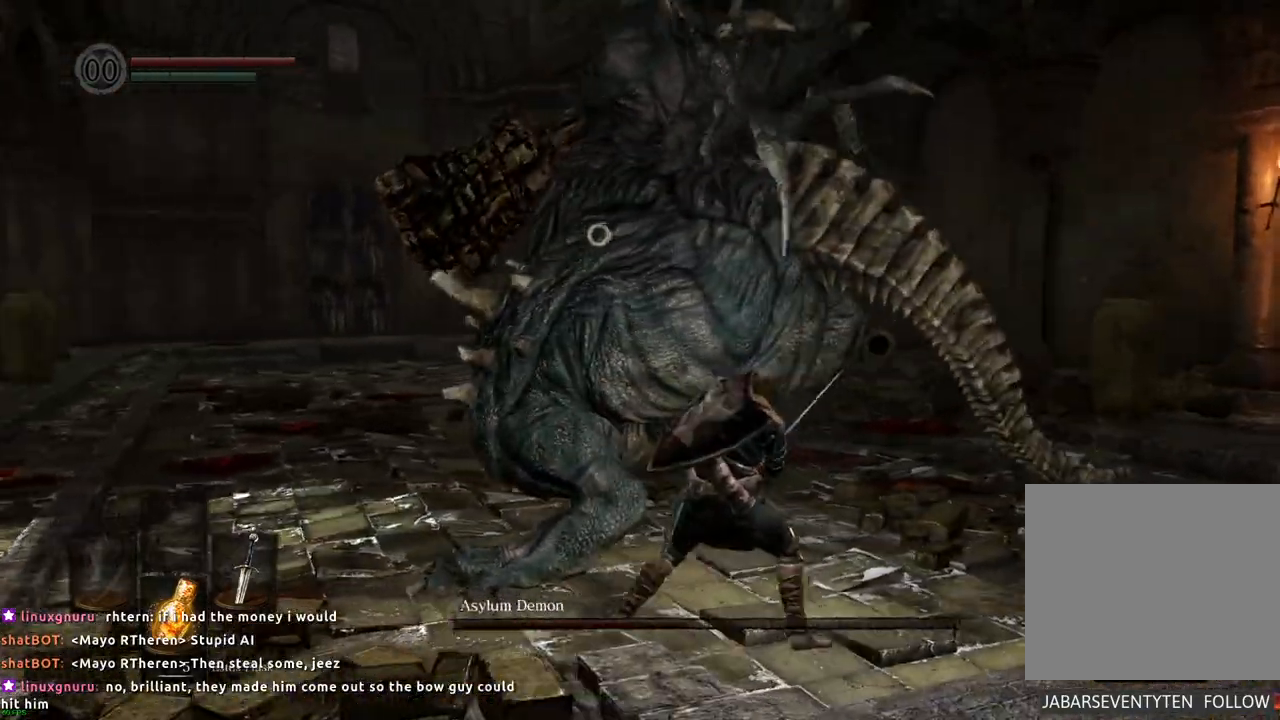
{"buttons": [], "left_stick": "up-right", "right_stick": "center", "events": [[367, "left_stick", "up-right"]]}
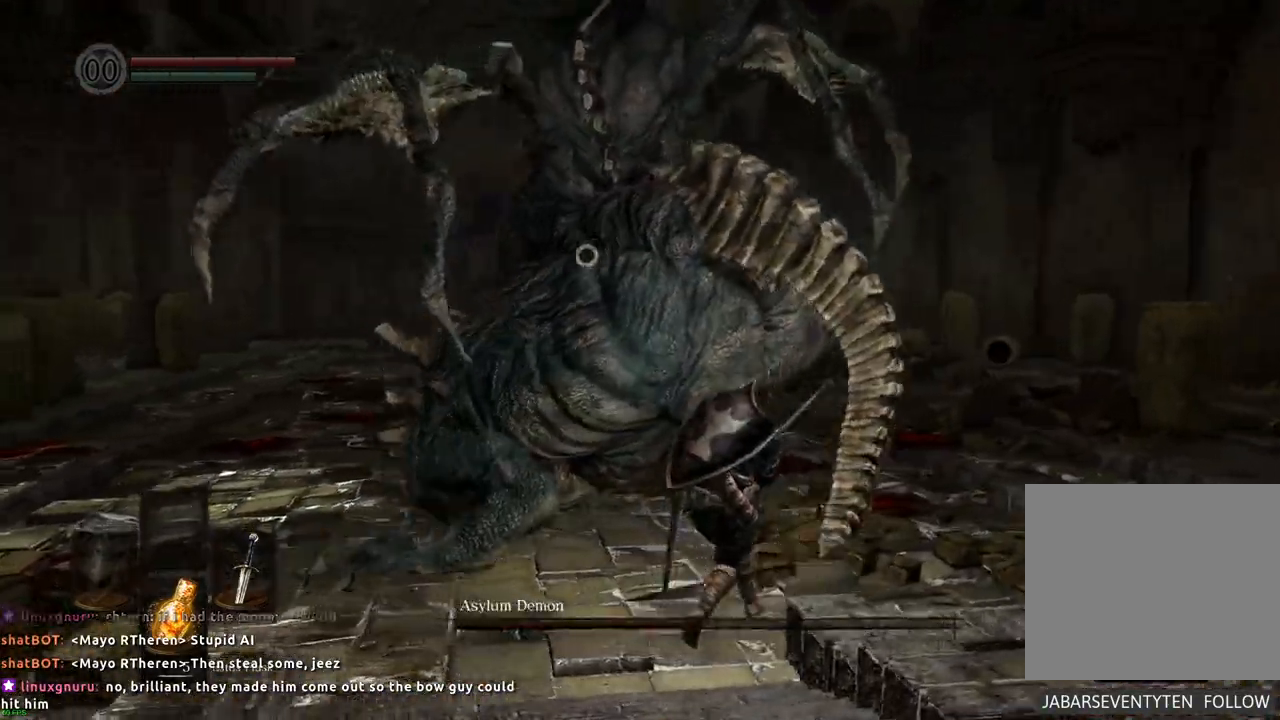
{"buttons": [], "left_stick": "up-right", "right_stick": "center", "events": [[67, "CIRCLE", "down"], [133, "CIRCLE", "up"]]}
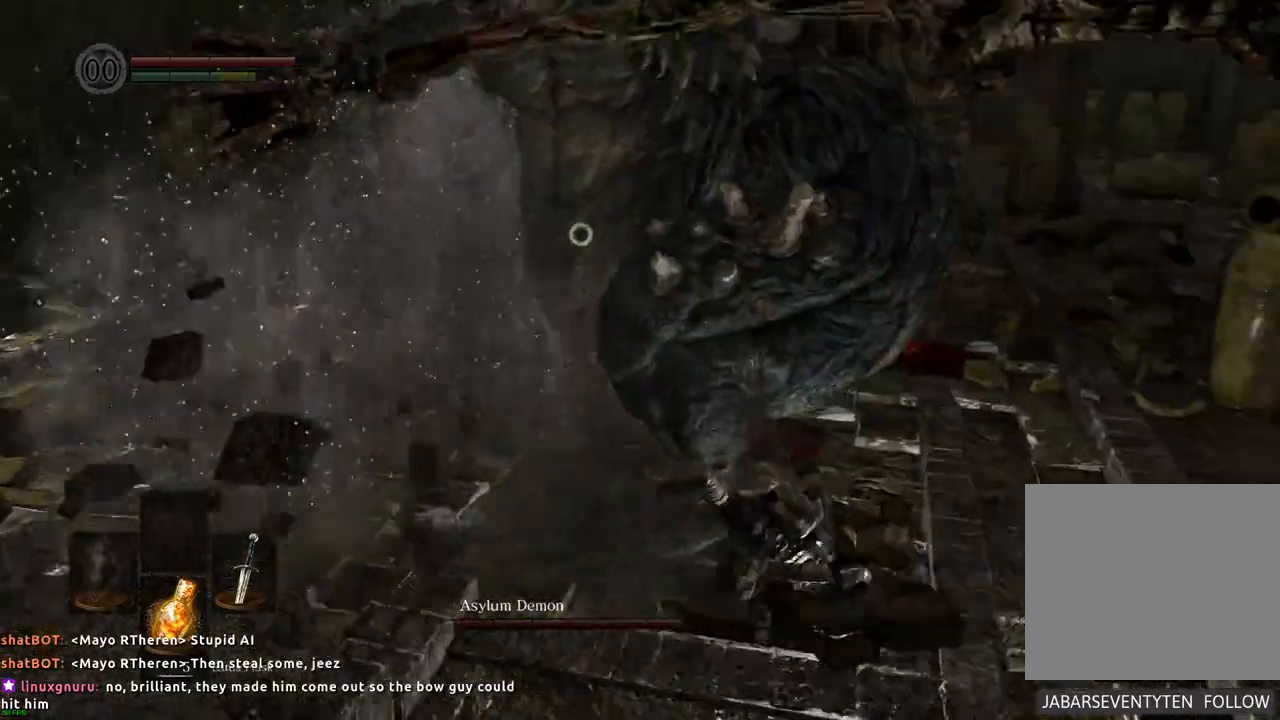
{"buttons": [], "left_stick": "up", "right_stick": "center", "events": [[233, "left_stick", "up"]]}
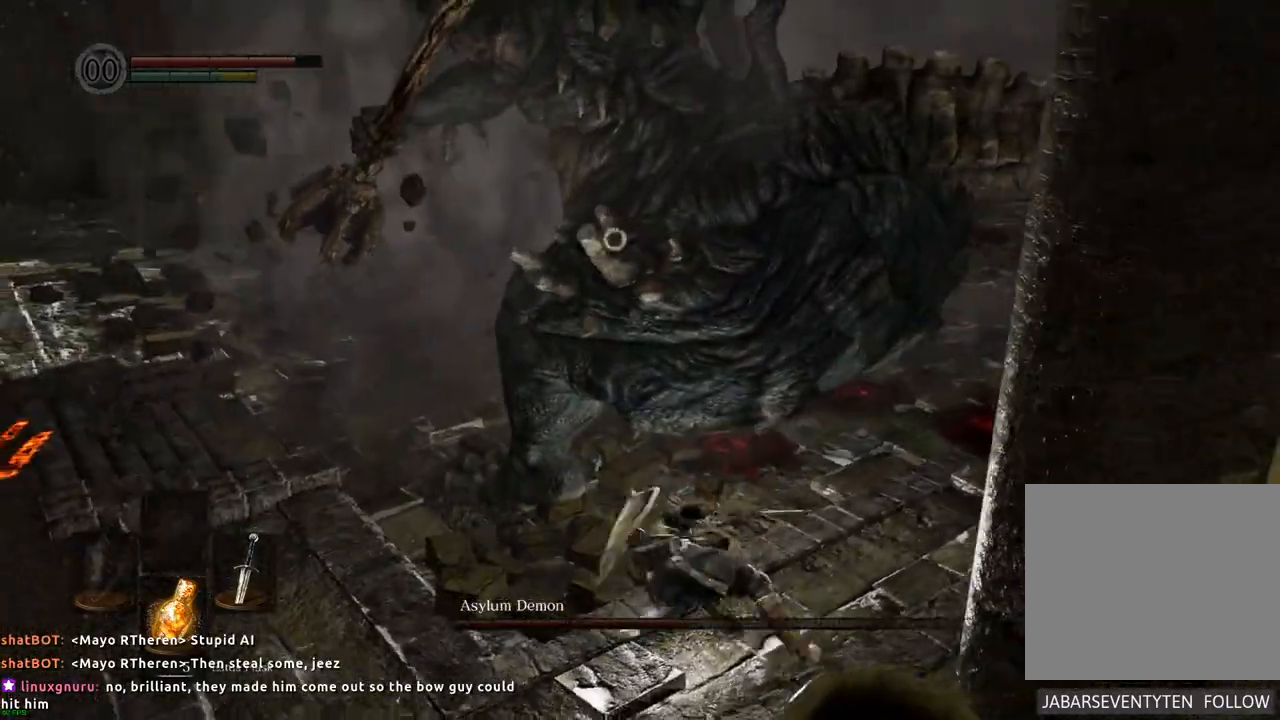
{"buttons": [], "left_stick": "center", "right_stick": "center", "events": [[267, "SQUARE", "down"], [350, "SQUARE", "up"], [467, "left_stick", "center"]]}
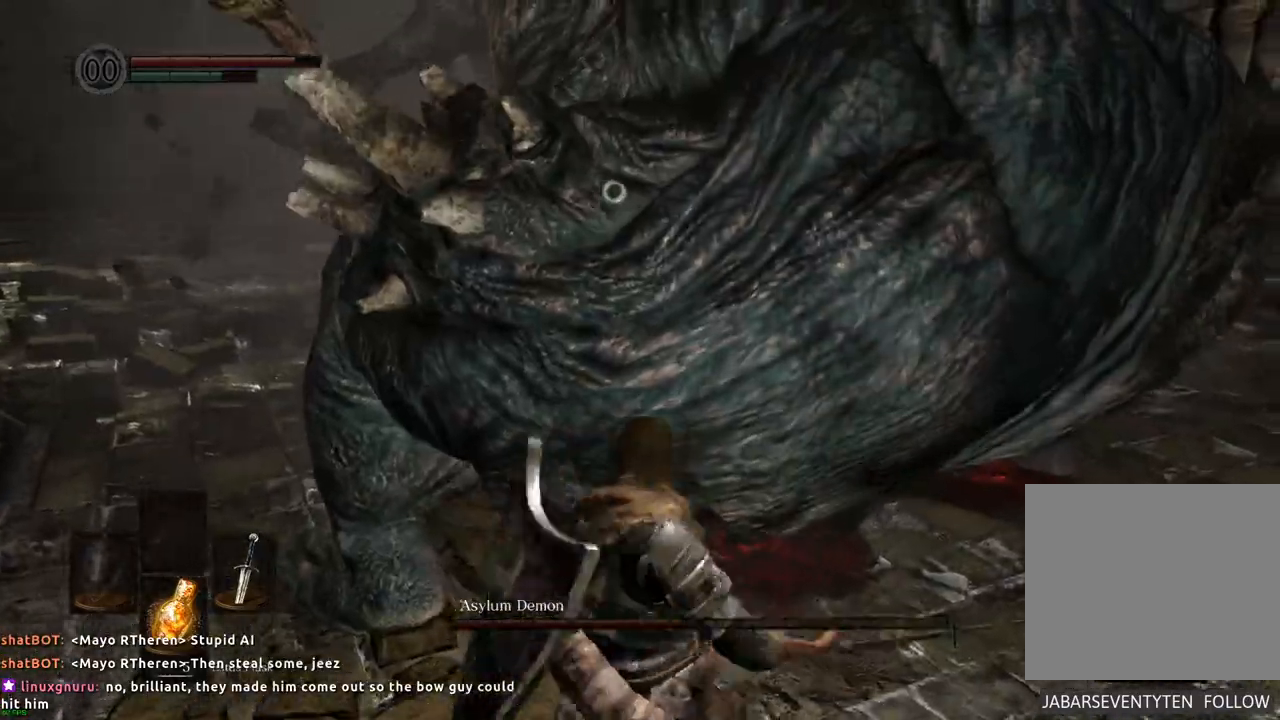
{"buttons": [], "left_stick": "center", "right_stick": "center", "events": []}
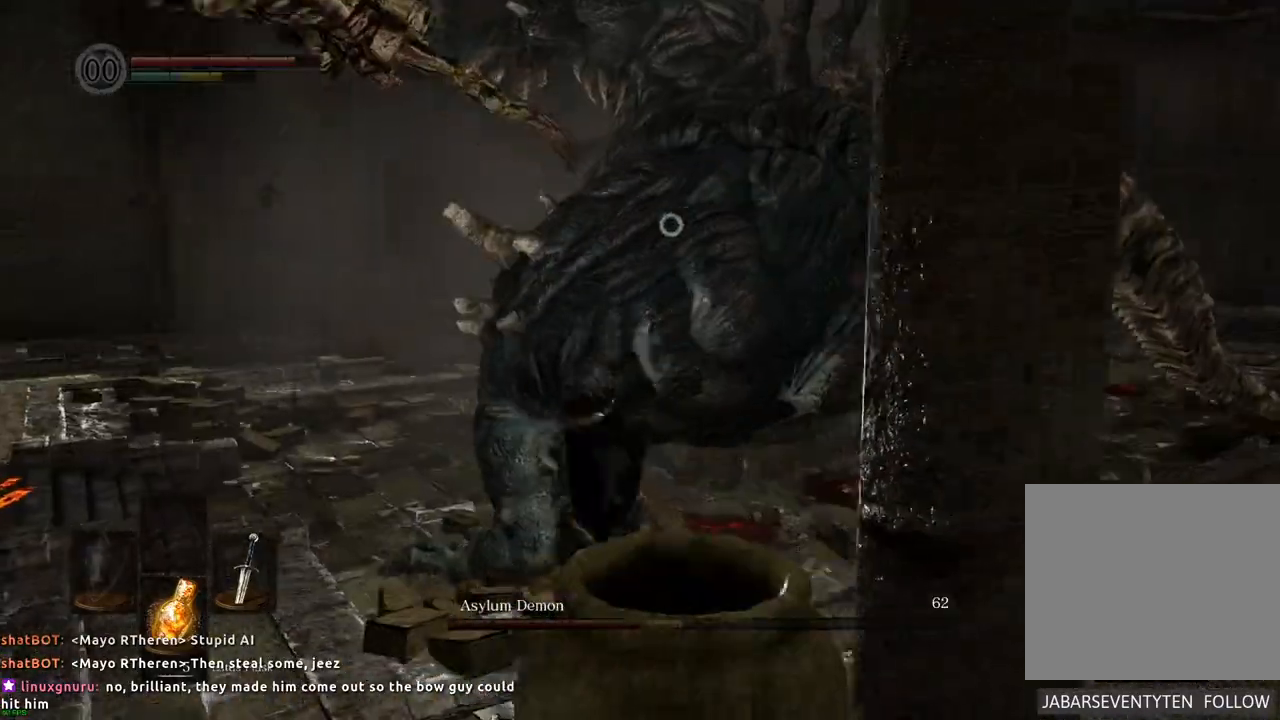
{"buttons": [], "left_stick": "up-right", "right_stick": "center", "events": [[117, "SQUARE", "down"], [217, "SQUARE", "up"], [300, "left_stick", "right"], [383, "left_stick", "up-right"]]}
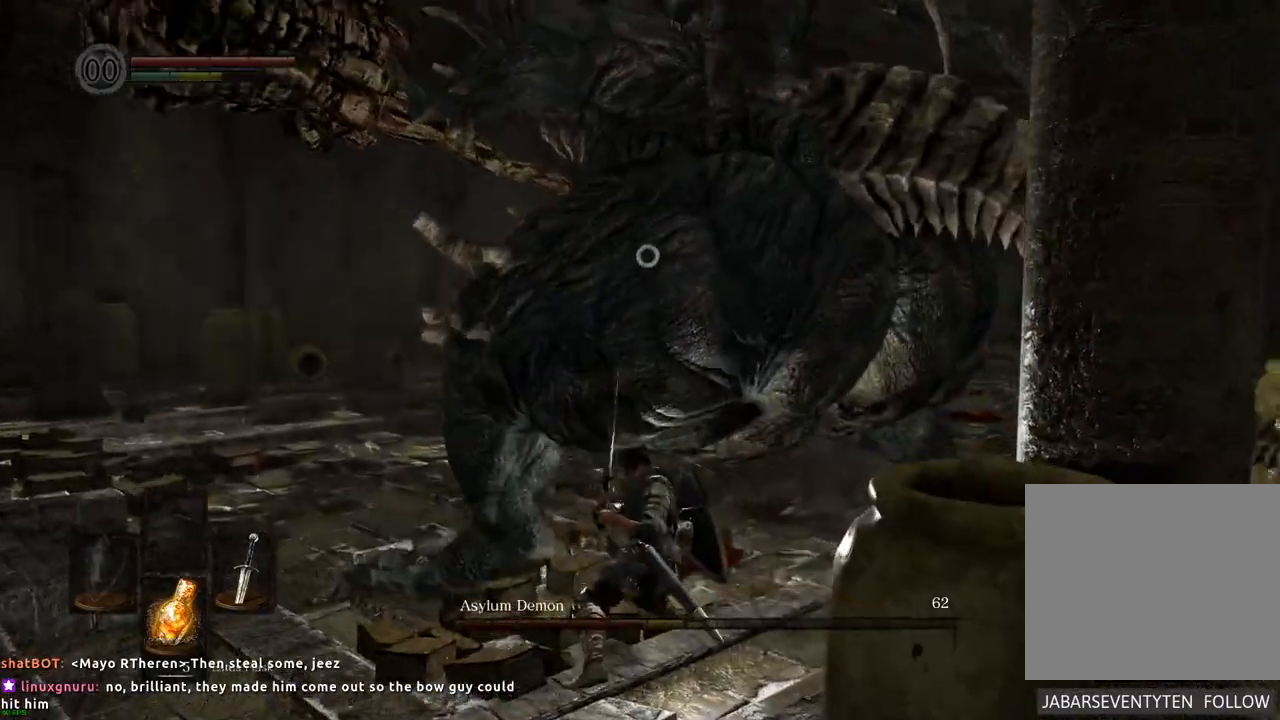
{"buttons": [], "left_stick": "right", "right_stick": "center", "events": [[483, "left_stick", "right"]]}
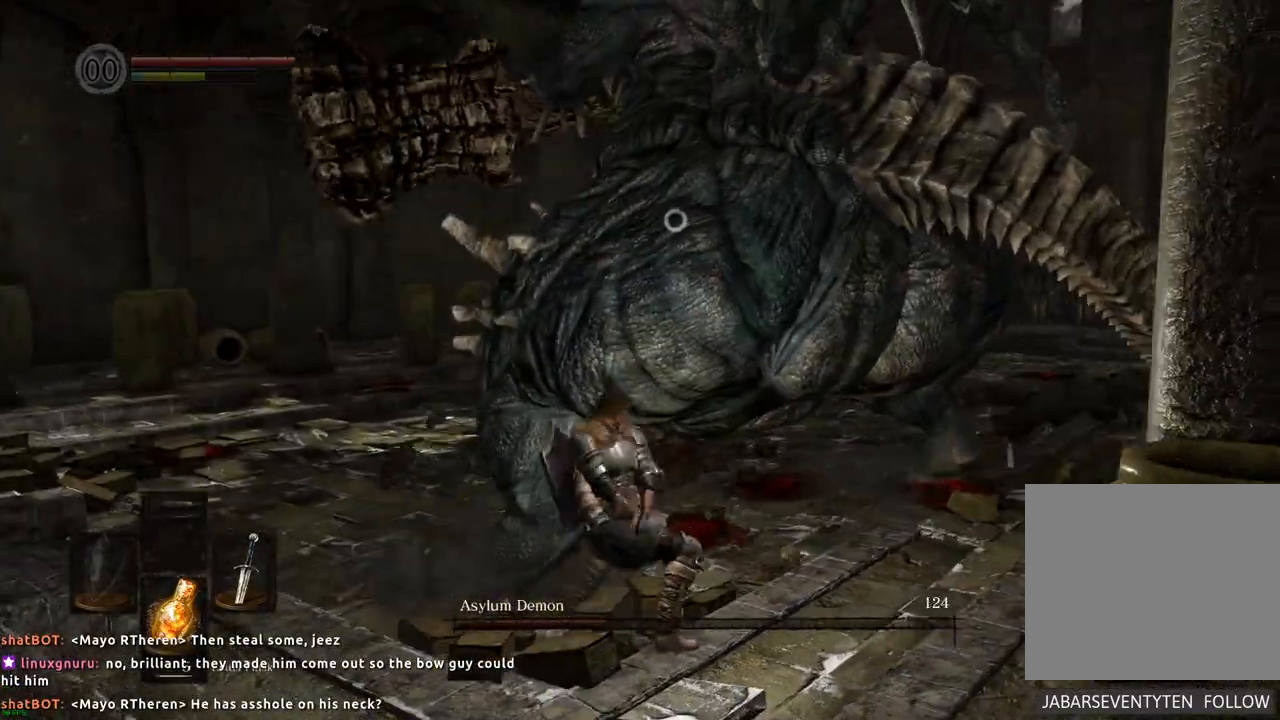
{"buttons": [], "left_stick": "right", "right_stick": "center", "events": [[17, "L2", "down"], [67, "L2", "up"]]}
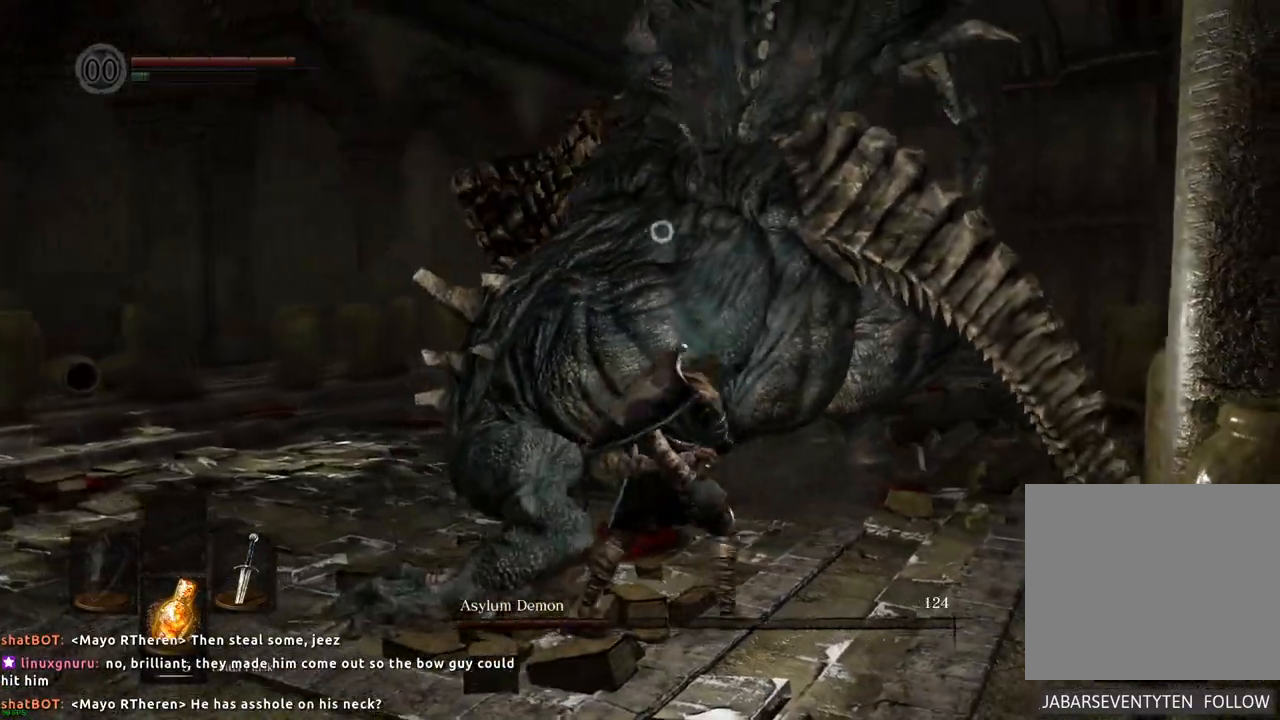
{"buttons": [], "left_stick": "up-right", "right_stick": "center", "events": [[333, "left_stick", "up-right"]]}
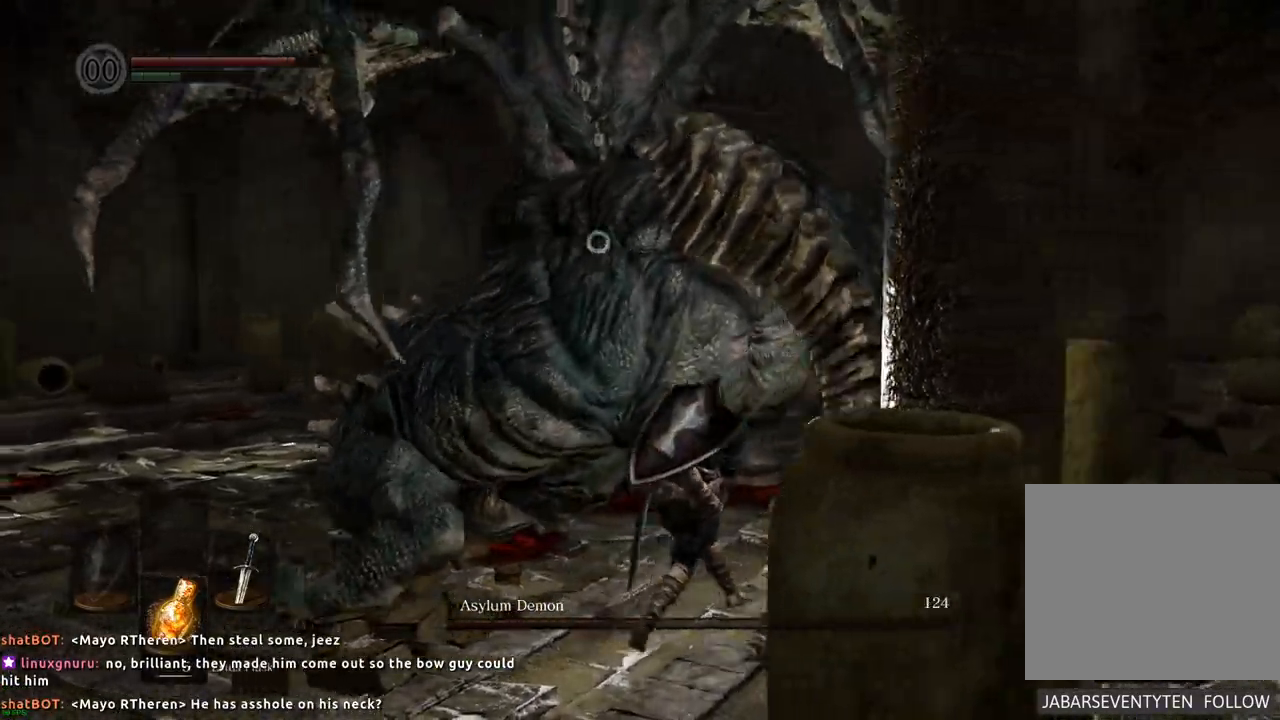
{"buttons": [], "left_stick": "right", "right_stick": "center", "events": [[133, "left_stick", "right"], [250, "CIRCLE", "down"], [367, "CIRCLE", "up"]]}
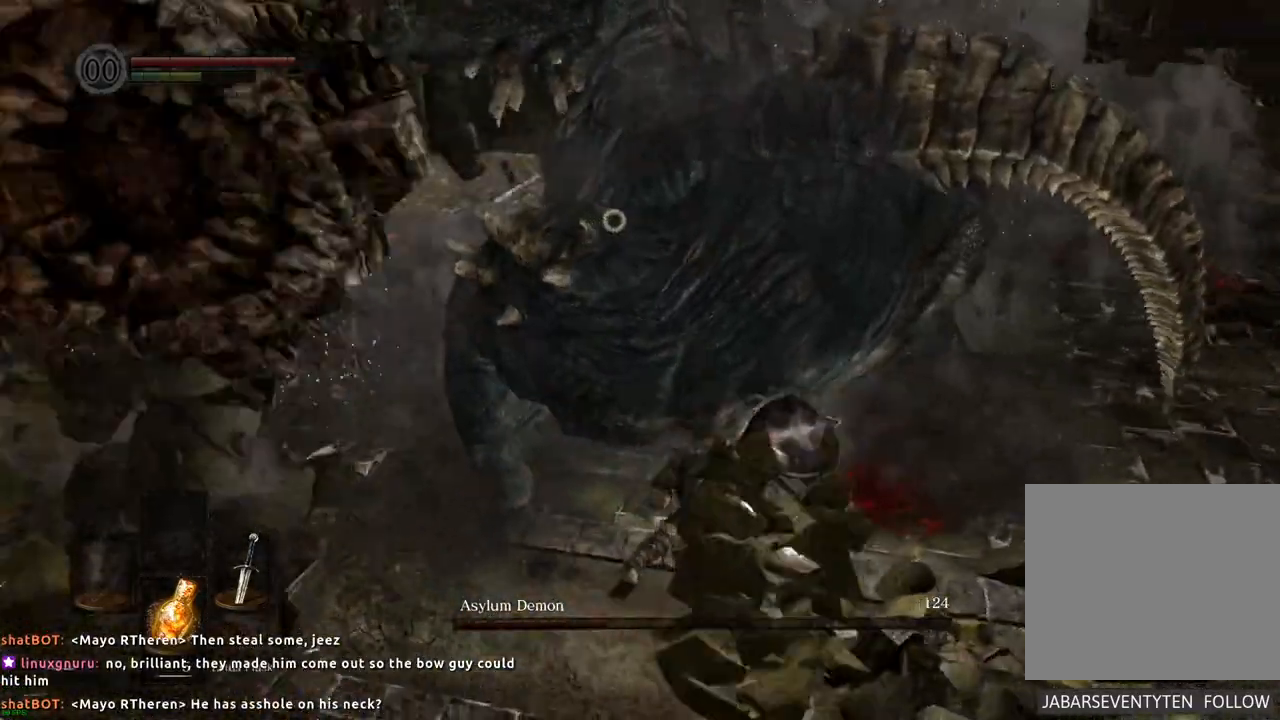
{"buttons": [], "left_stick": "up-right", "right_stick": "center", "events": [[383, "left_stick", "up-right"]]}
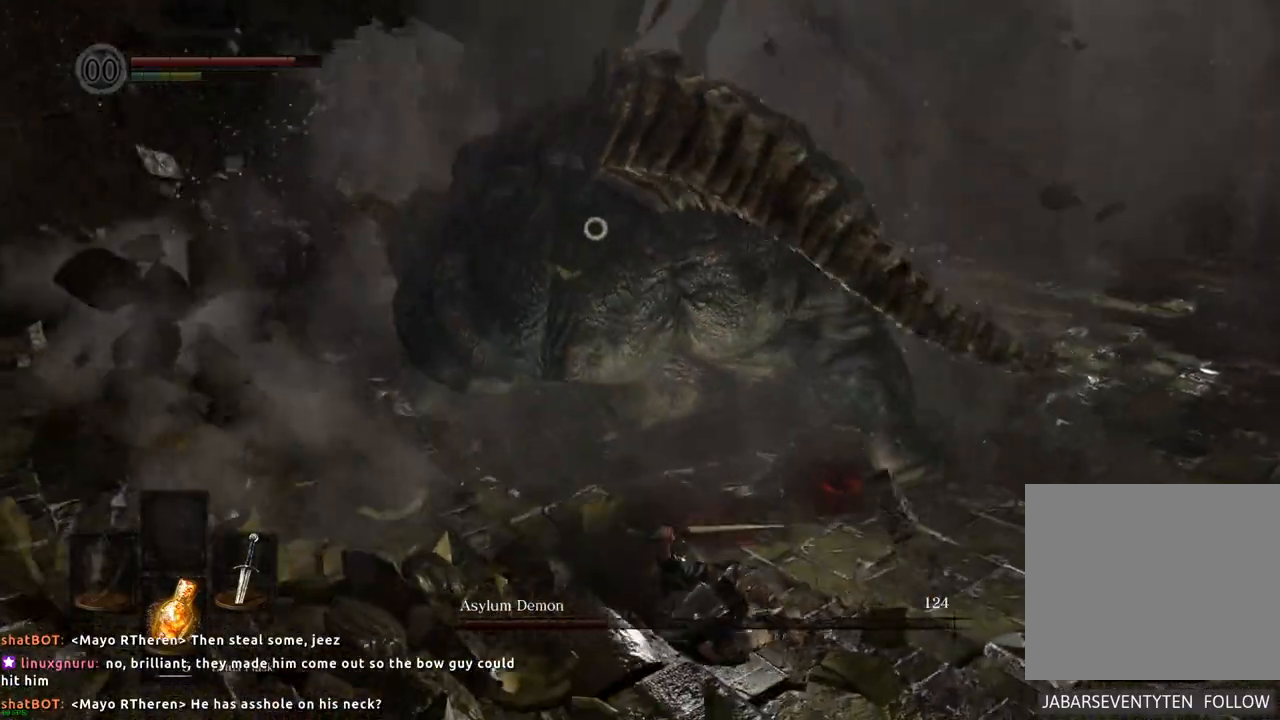
{"buttons": ["SQUARE"], "left_stick": "up", "right_stick": "center", "events": [[233, "left_stick", "up"], [500, "SQUARE", "down"]]}
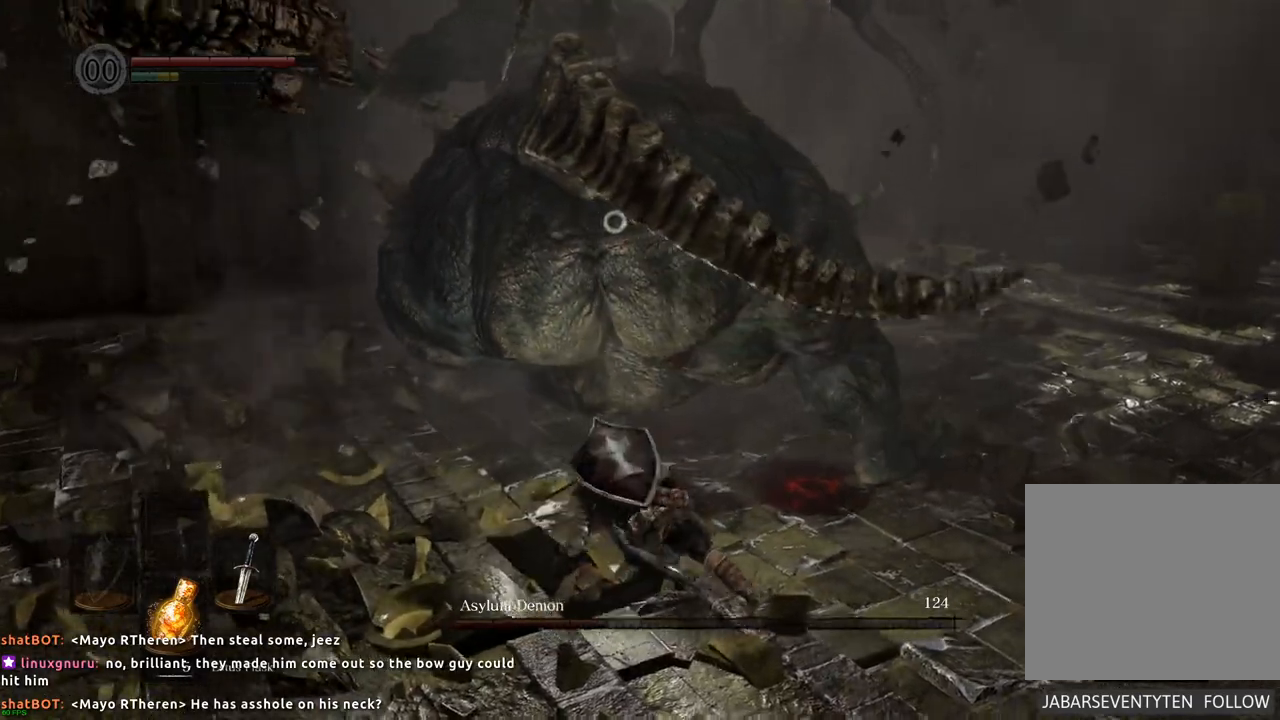
{"buttons": [], "left_stick": "center", "right_stick": "center", "events": [[50, "left_stick", "center"], [100, "SQUARE", "up"]]}
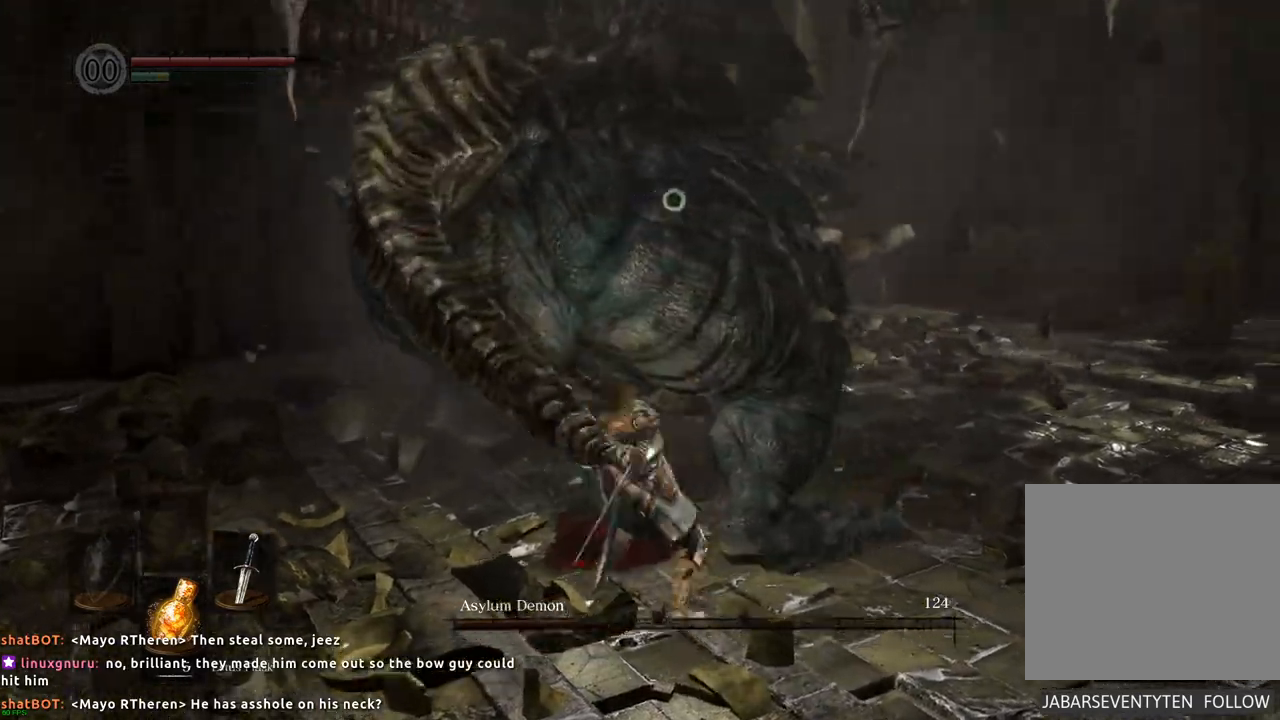
{"buttons": [], "left_stick": "left", "right_stick": "center", "events": [[433, "left_stick", "left"]]}
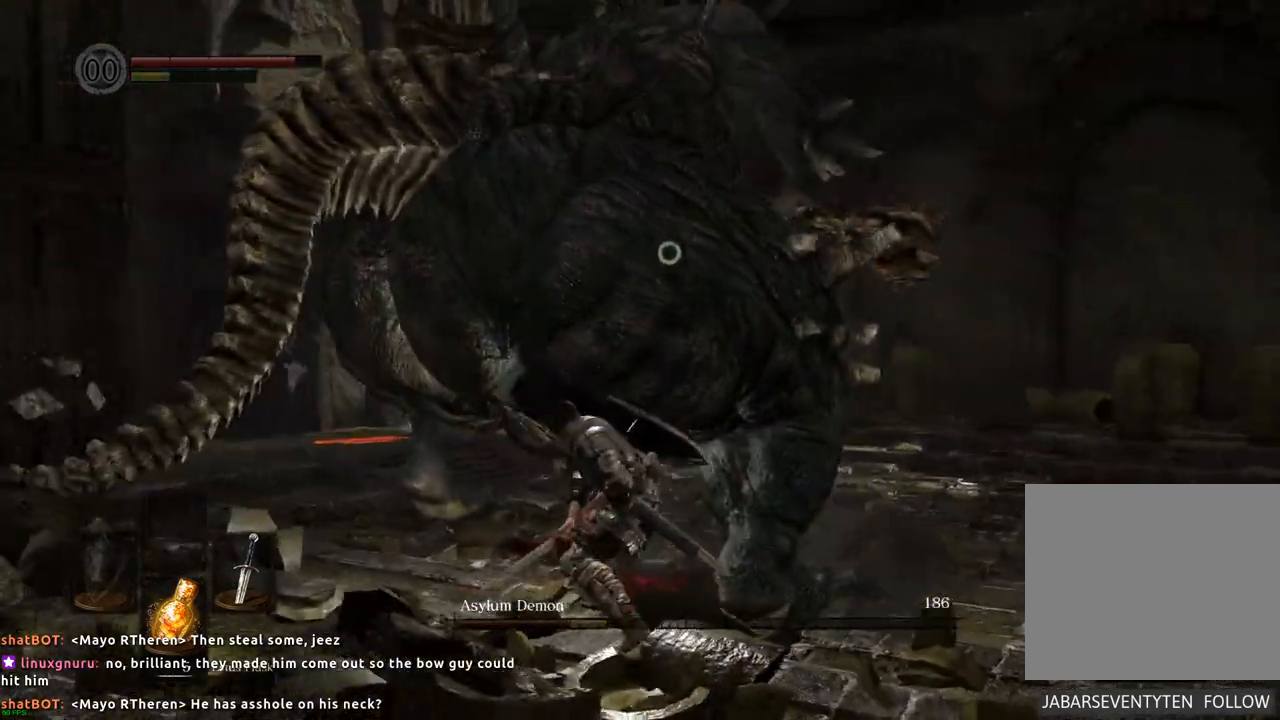
{"buttons": [], "left_stick": "left", "right_stick": "center", "events": []}
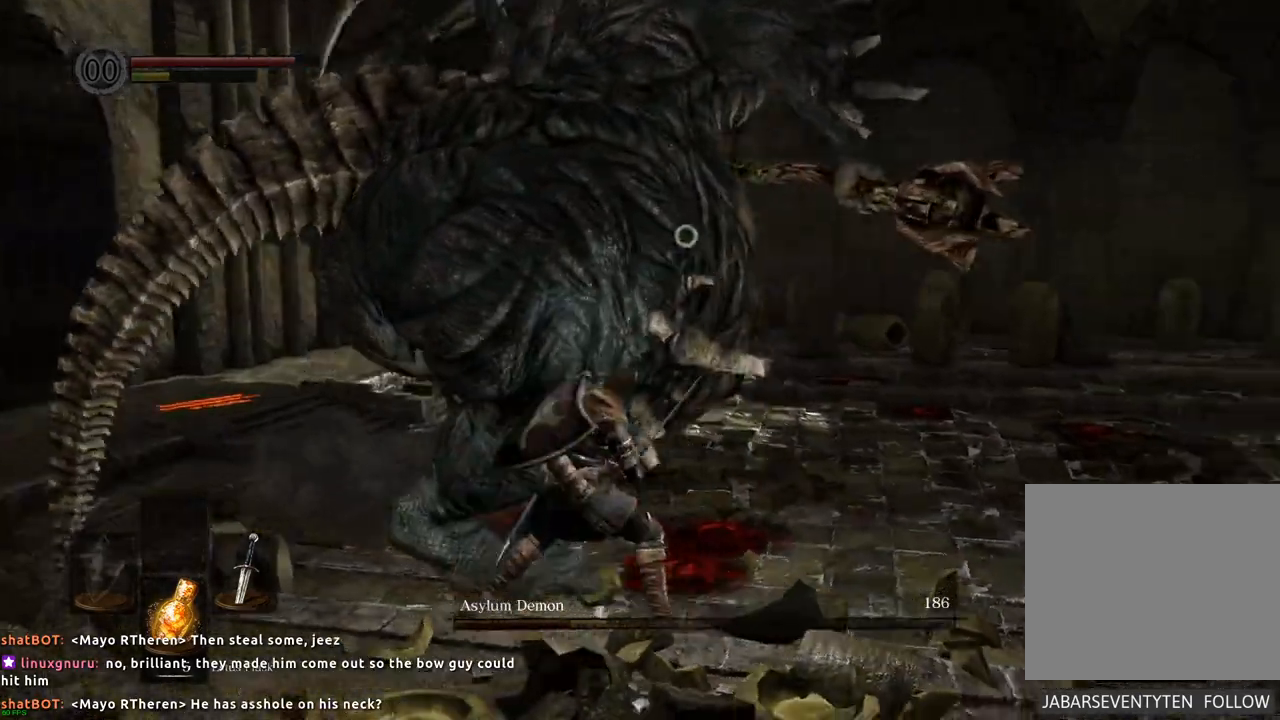
{"buttons": [], "left_stick": "left", "right_stick": "center", "events": []}
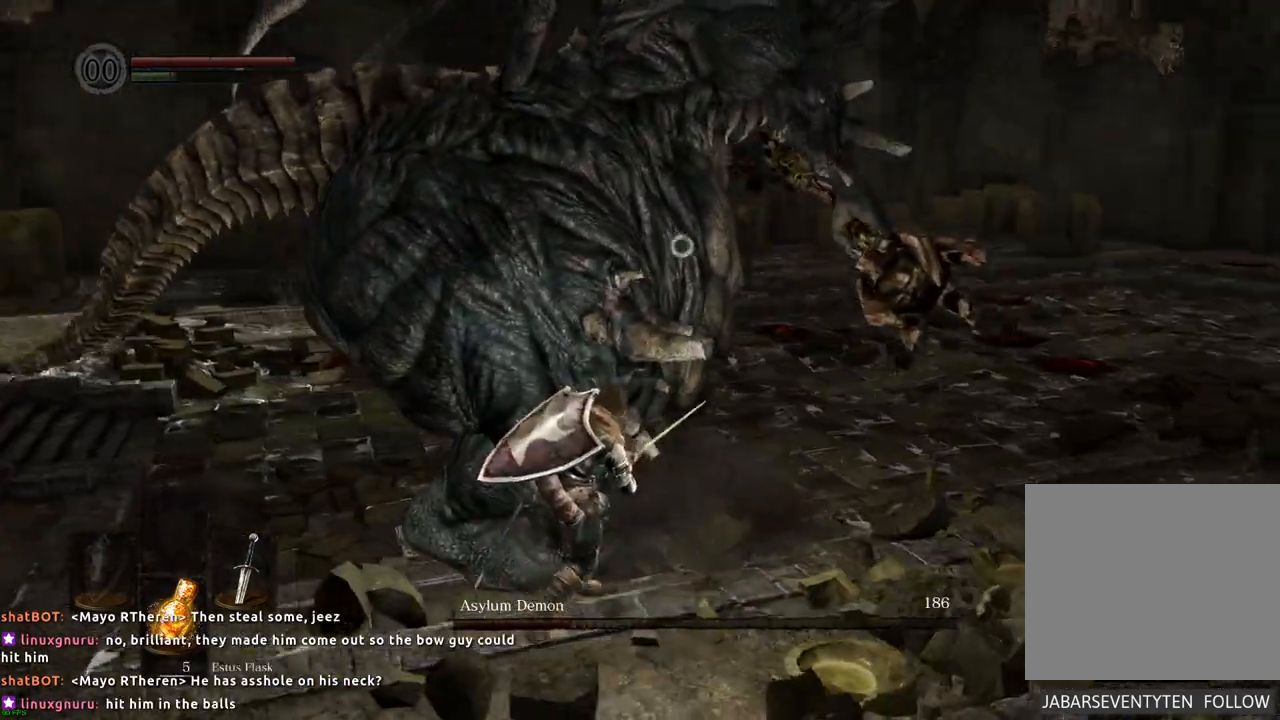
{"buttons": [], "left_stick": "left", "right_stick": "center", "events": []}
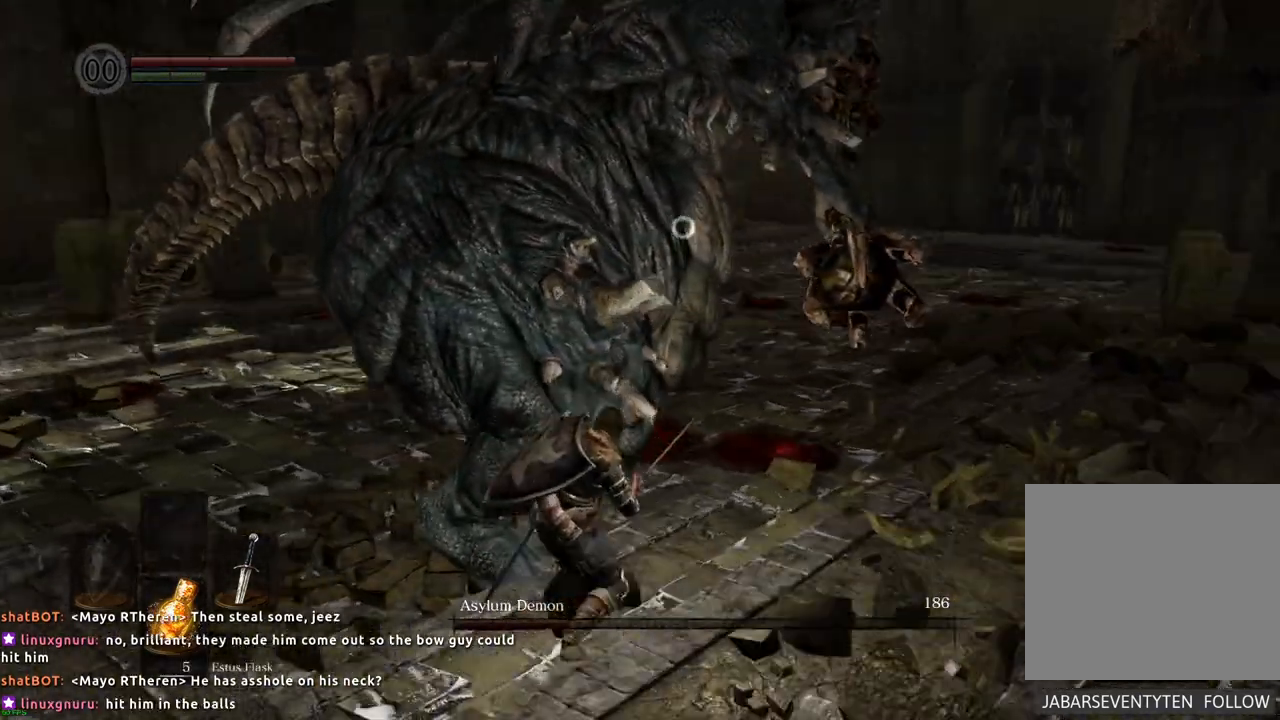
{"buttons": [], "left_stick": "left", "right_stick": "center", "events": []}